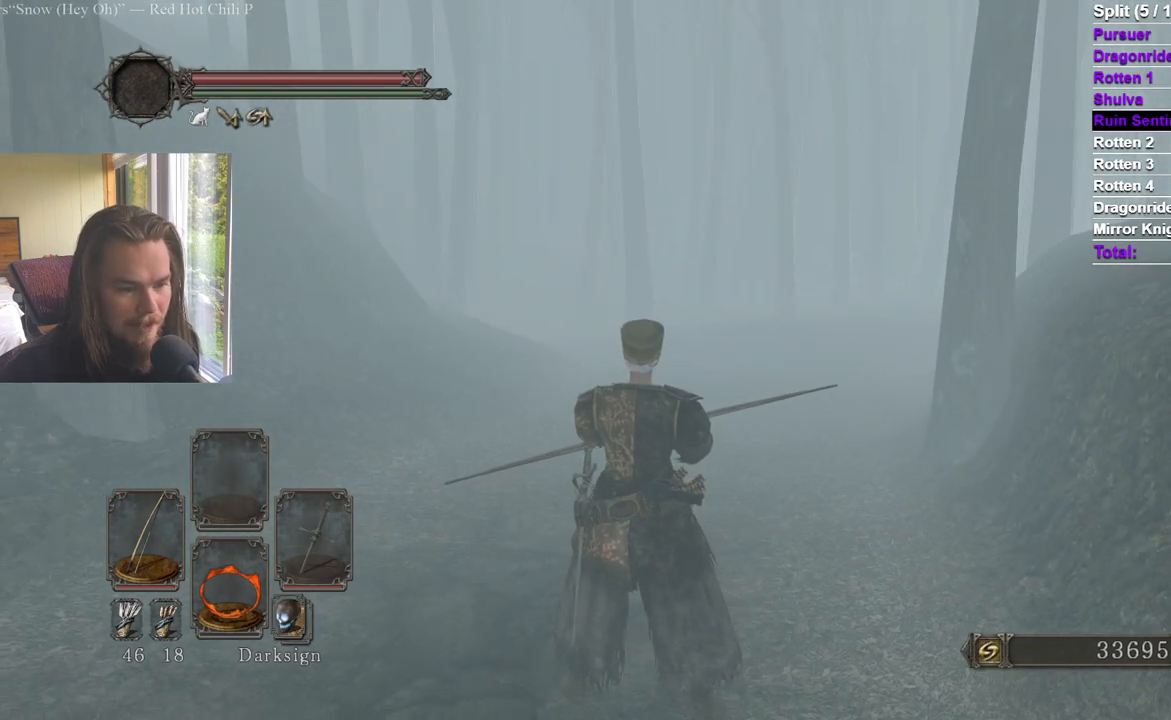
Gameplay with a controller (Xbox layout); each line is a JSON object with the inputs held at the frame after it. "events" lists button and stick changes between this image and that frame as [ms after this image, input, new state], when the widget could be followed in between. Not read: L2.
{"buttons": [], "left_stick": "center", "right_stick": "center", "events": []}
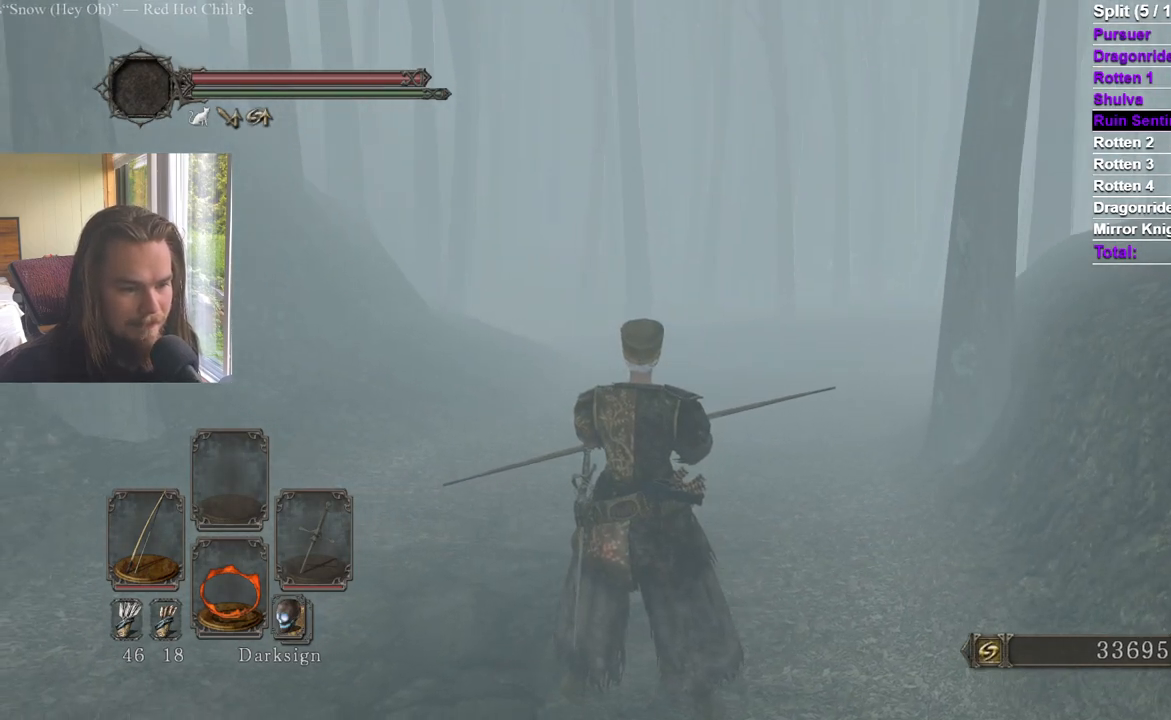
{"buttons": [], "left_stick": "center", "right_stick": "center", "events": []}
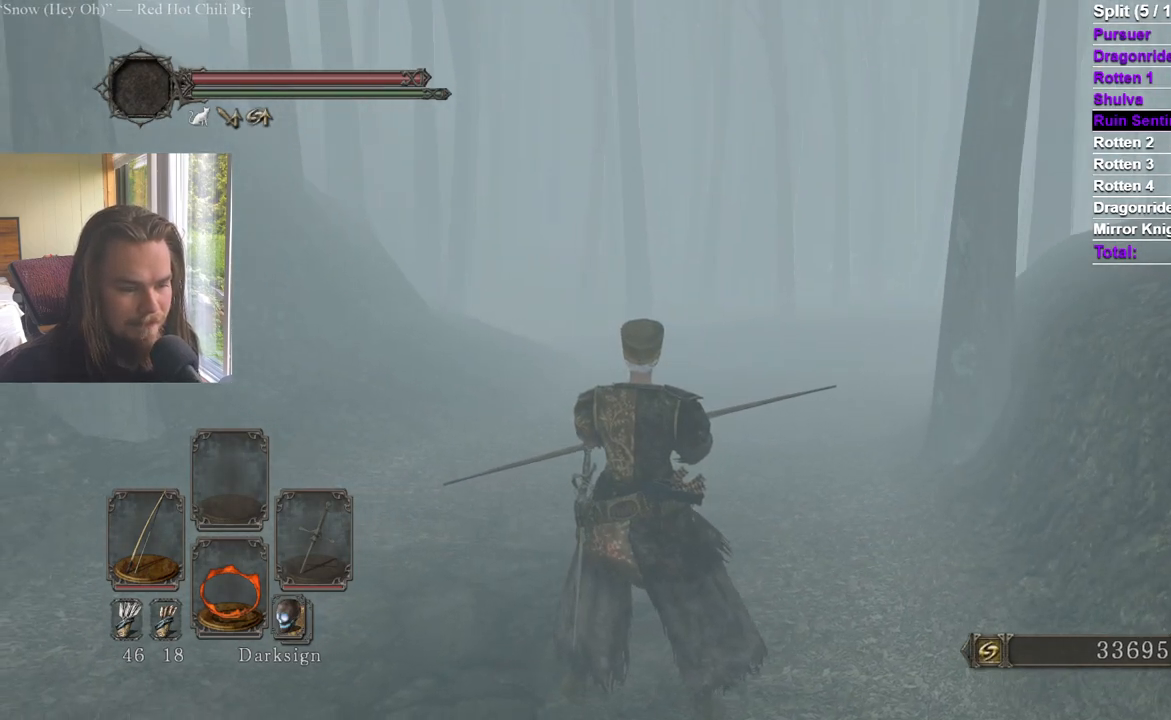
{"buttons": [], "left_stick": "center", "right_stick": "center", "events": []}
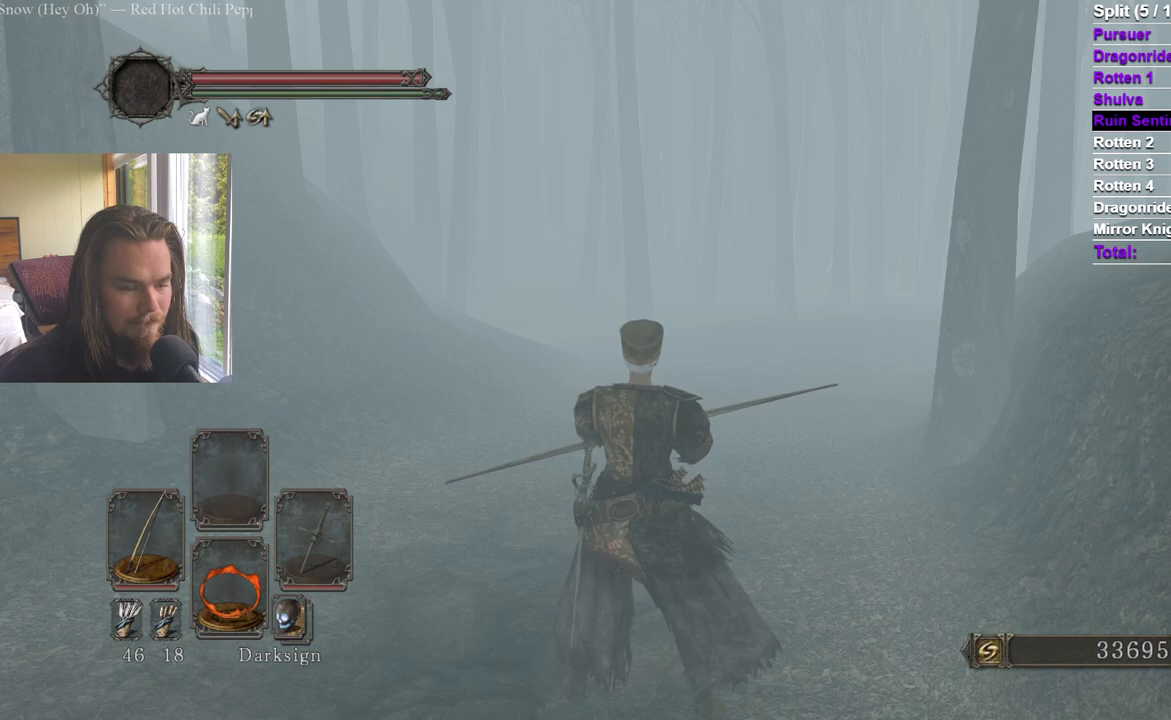
{"buttons": [], "left_stick": "center", "right_stick": "center", "events": []}
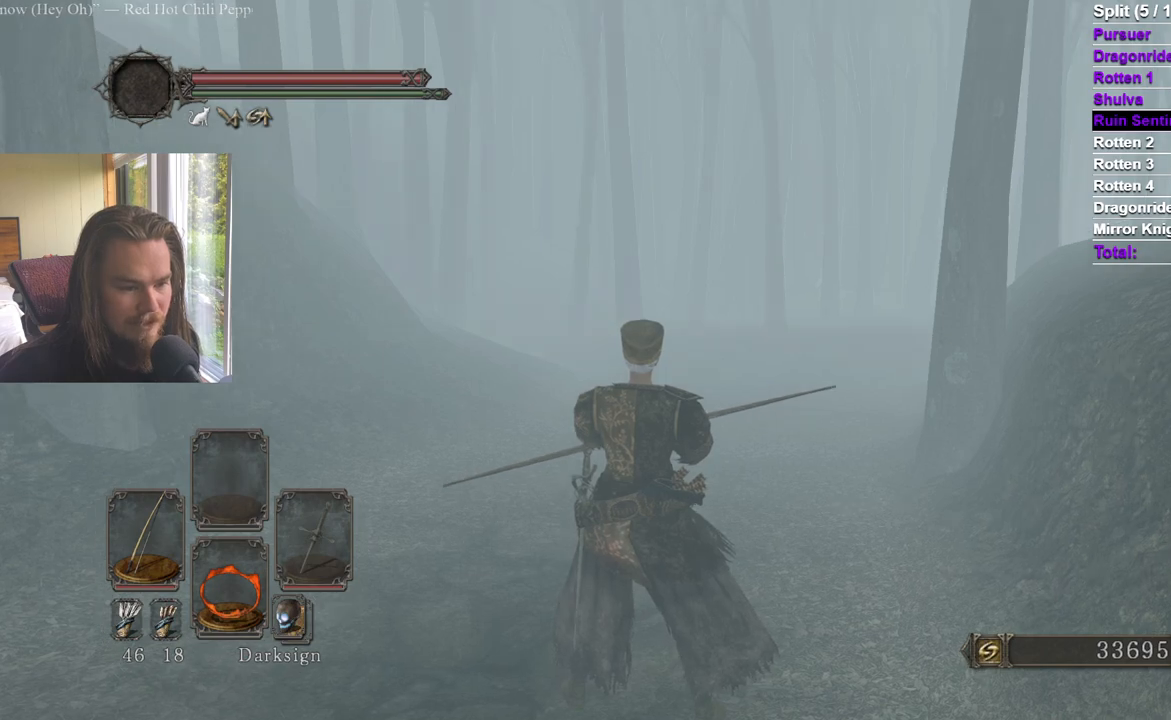
{"buttons": [], "left_stick": "center", "right_stick": "center", "events": [[17, "right_stick", "right"], [117, "right_stick", "center"], [334, "right_stick", "left"], [451, "right_stick", "center"]]}
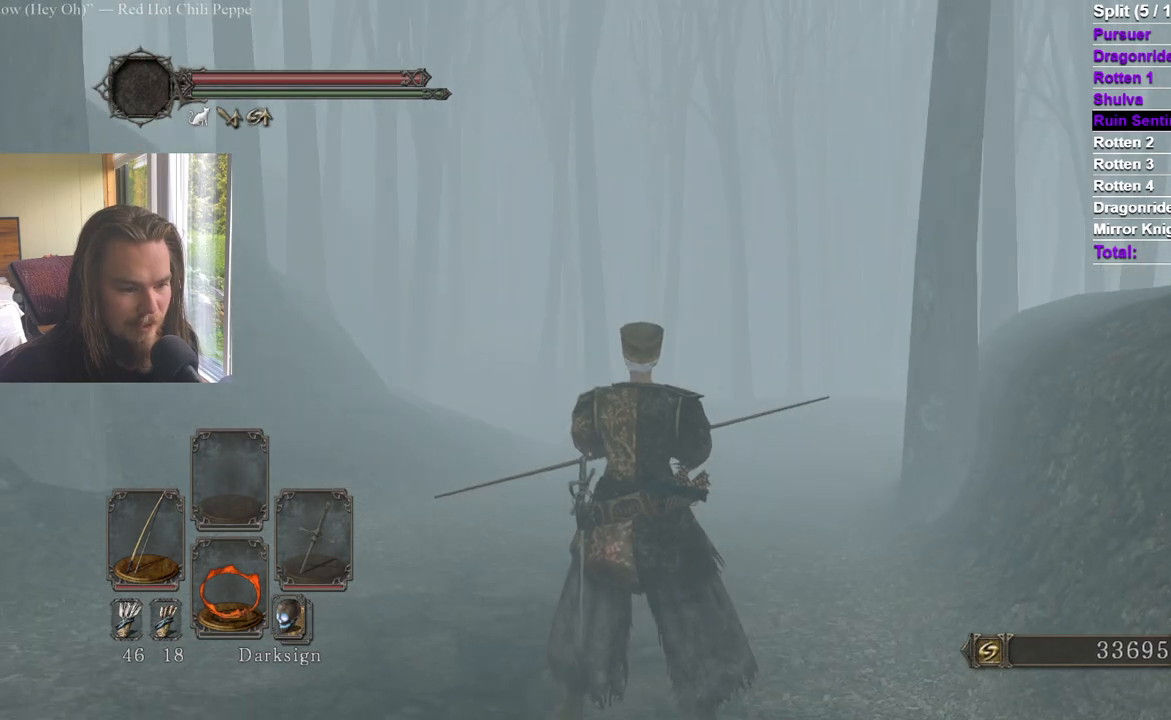
{"buttons": [], "left_stick": "center", "right_stick": "center", "events": [[200, "right_stick", "down"], [333, "right_stick", "center"]]}
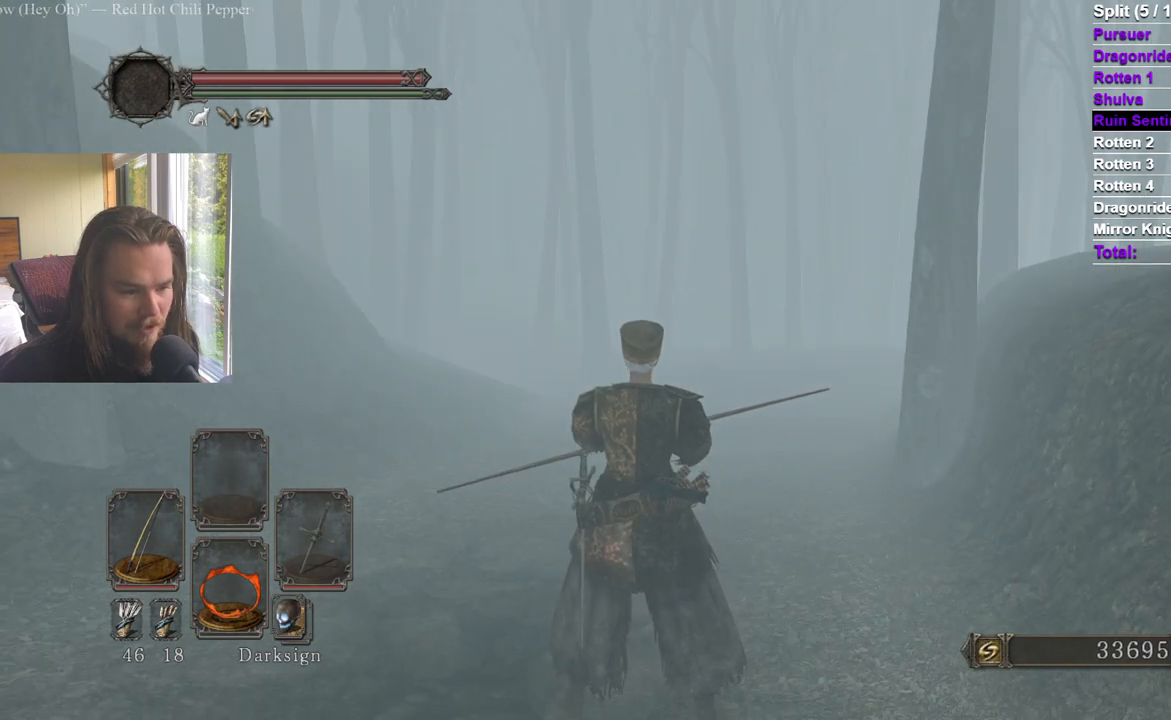
{"buttons": [], "left_stick": "center", "right_stick": "center", "events": []}
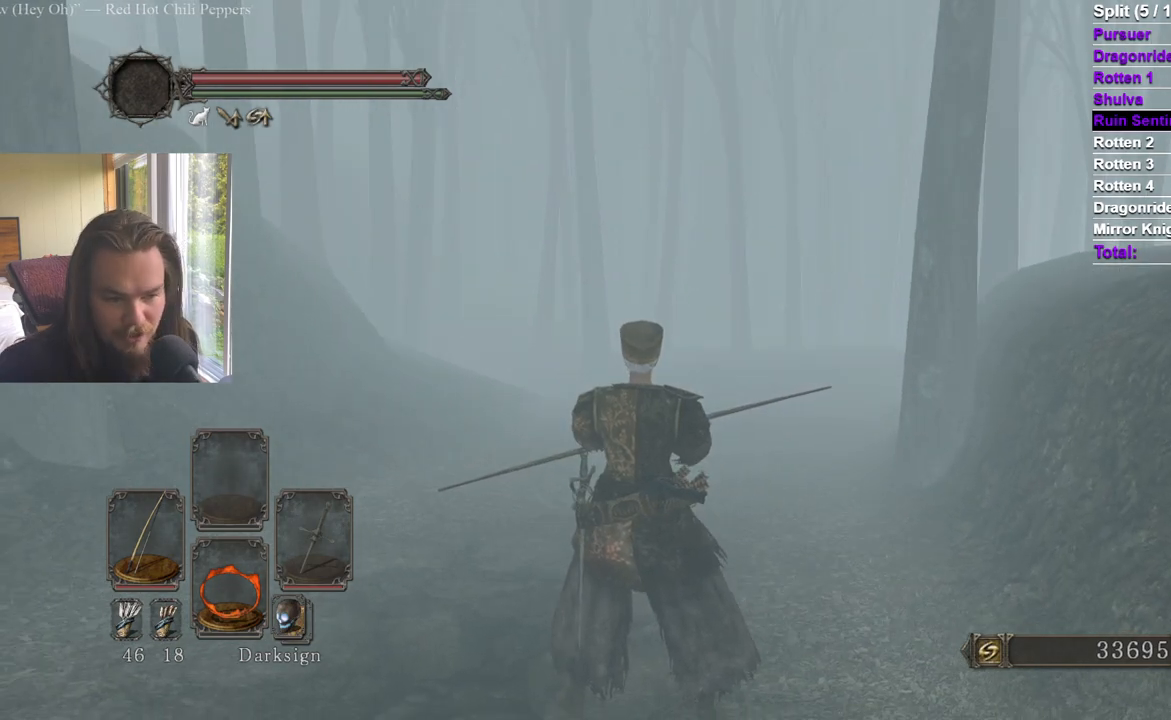
{"buttons": [], "left_stick": "center", "right_stick": "center", "events": []}
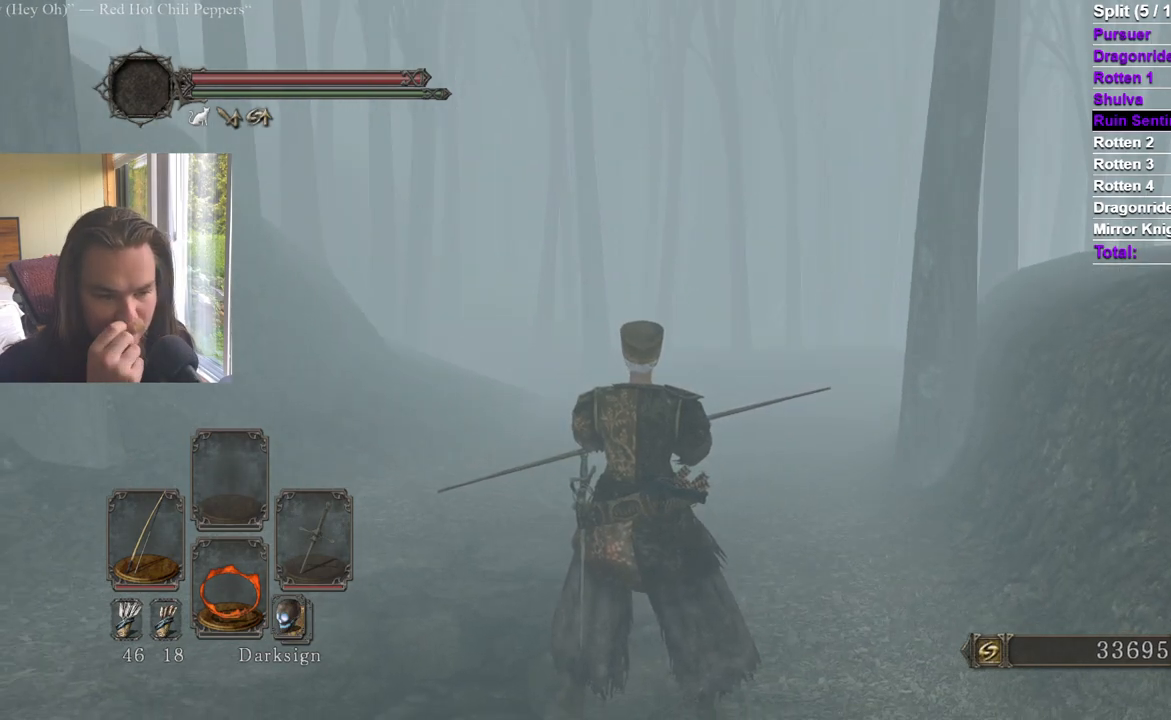
{"buttons": [], "left_stick": "center", "right_stick": "center", "events": []}
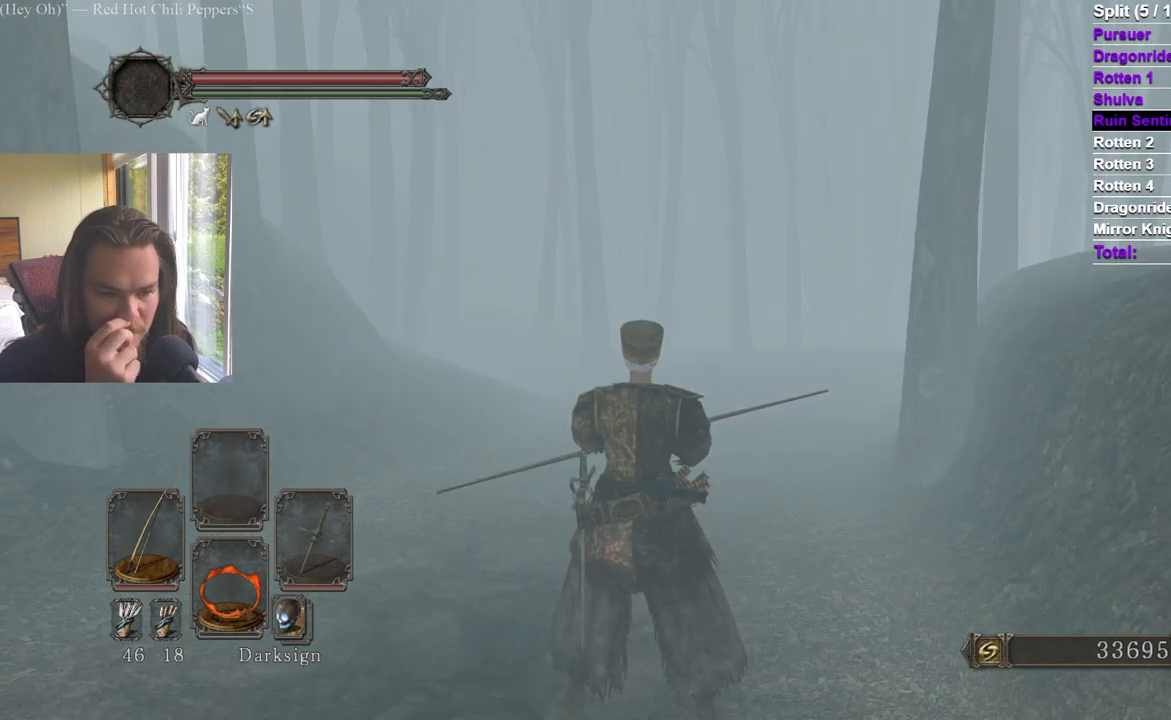
{"buttons": [], "left_stick": "up", "right_stick": "center", "events": [[317, "left_stick", "up"]]}
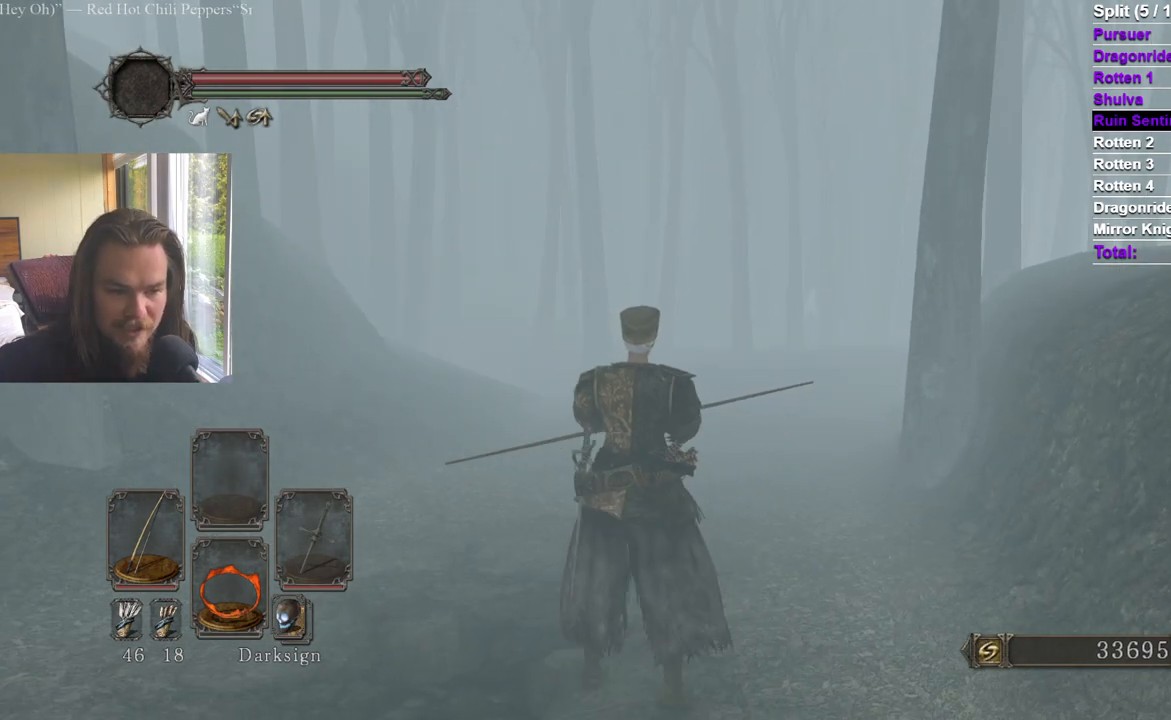
{"buttons": ["B"], "left_stick": "up", "right_stick": "right"}
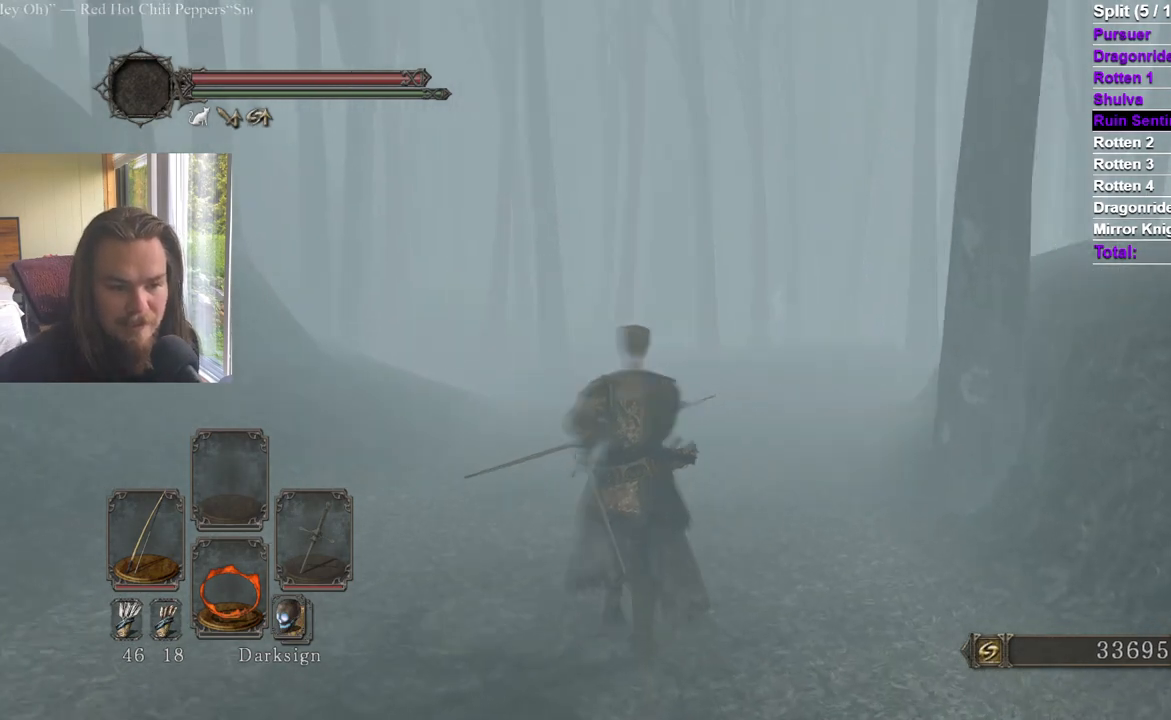
{"buttons": ["B"], "left_stick": "up", "right_stick": "center"}